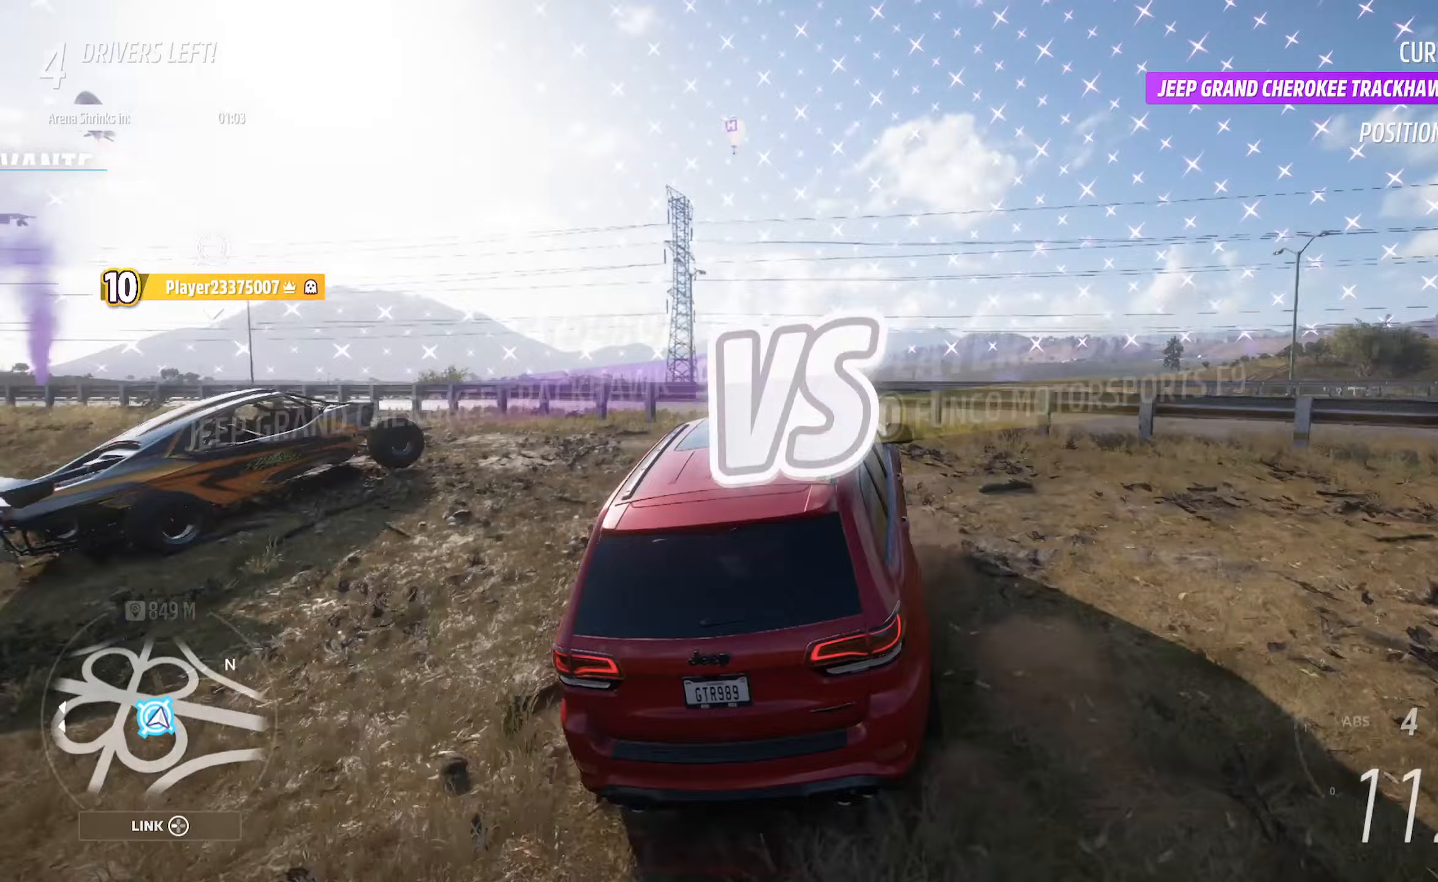
Gameplay with a controller (Xbox layout); each line is a JSON object with the inputs held at the frame after it. "events" lists button and stick changes between this image and that frame as [ms after this image, input, new state], when the widget could be followed in between.
{"buttons": ["A"], "left_stick": "up-left", "right_stick": "center", "events": [[33, "left_stick", "left"], [317, "left_stick", "center"], [467, "left_stick", "up-left"]]}
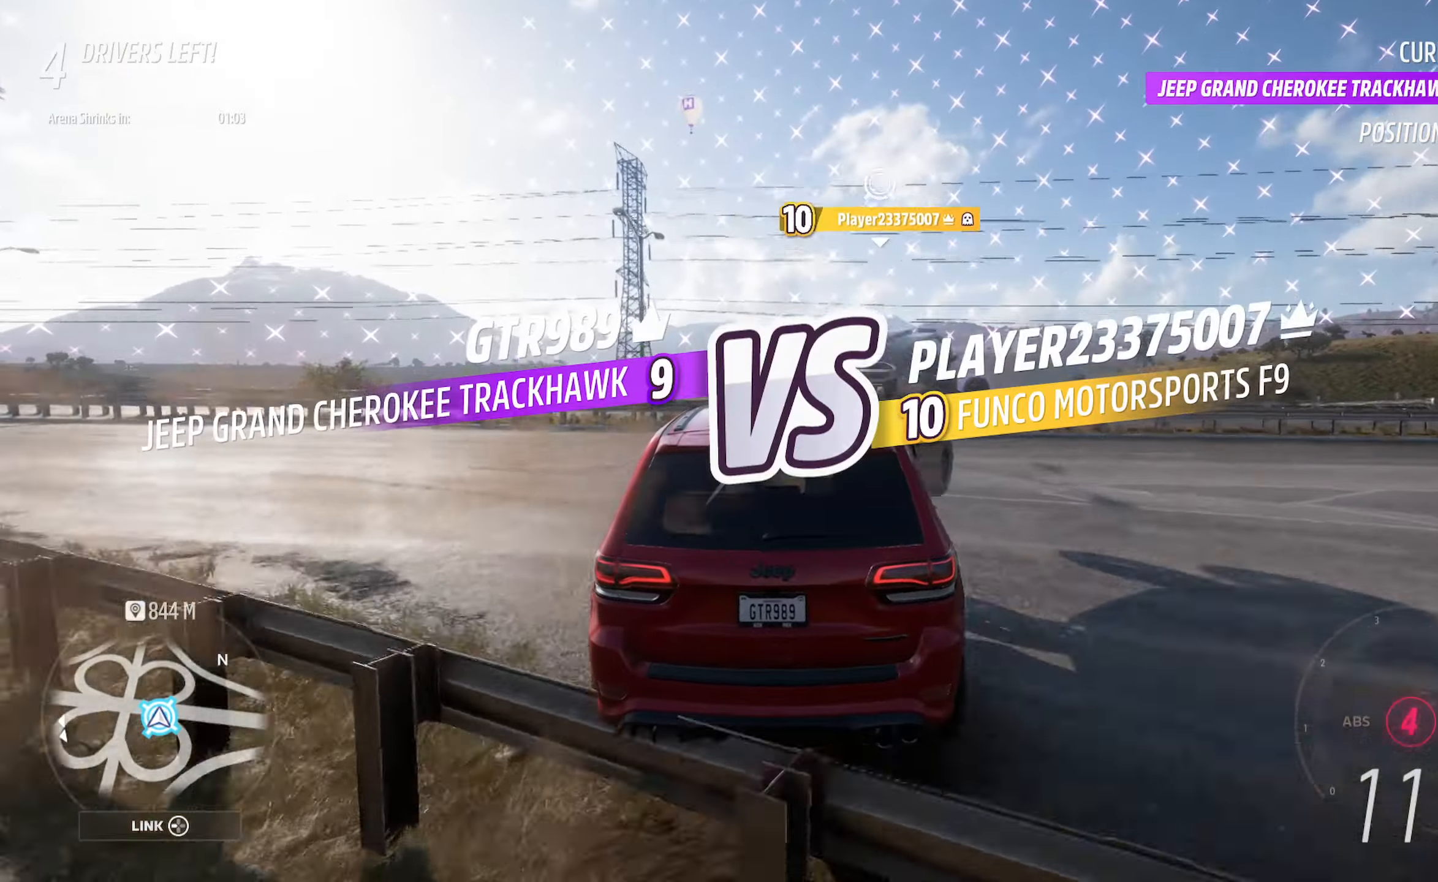
{"buttons": ["A"], "left_stick": "right", "right_stick": "center", "events": [[167, "left_stick", "right"]]}
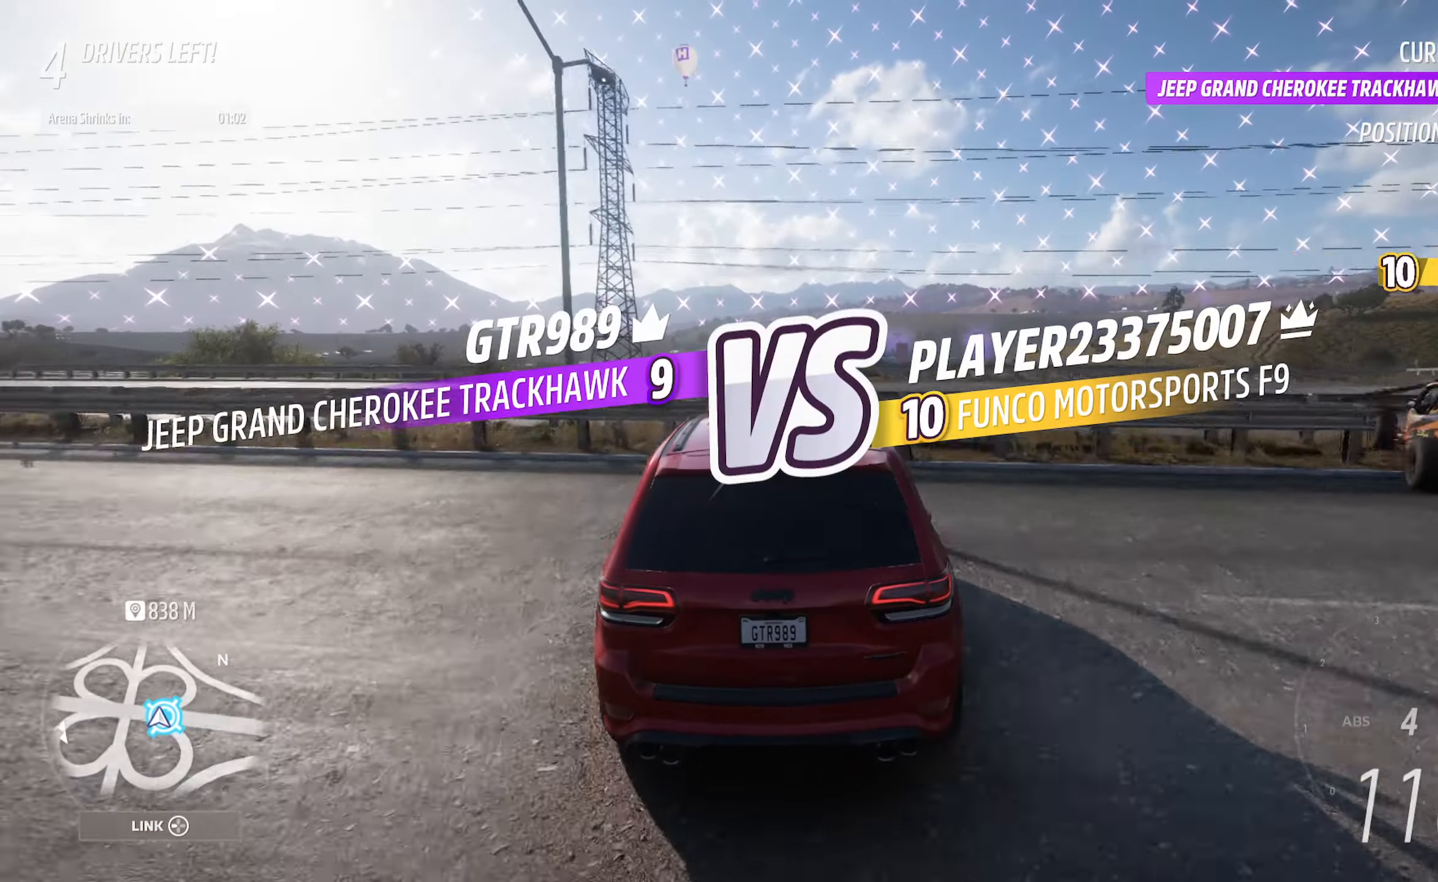
{"buttons": ["A"], "left_stick": "center", "right_stick": "center", "events": [[17, "left_stick", "center"]]}
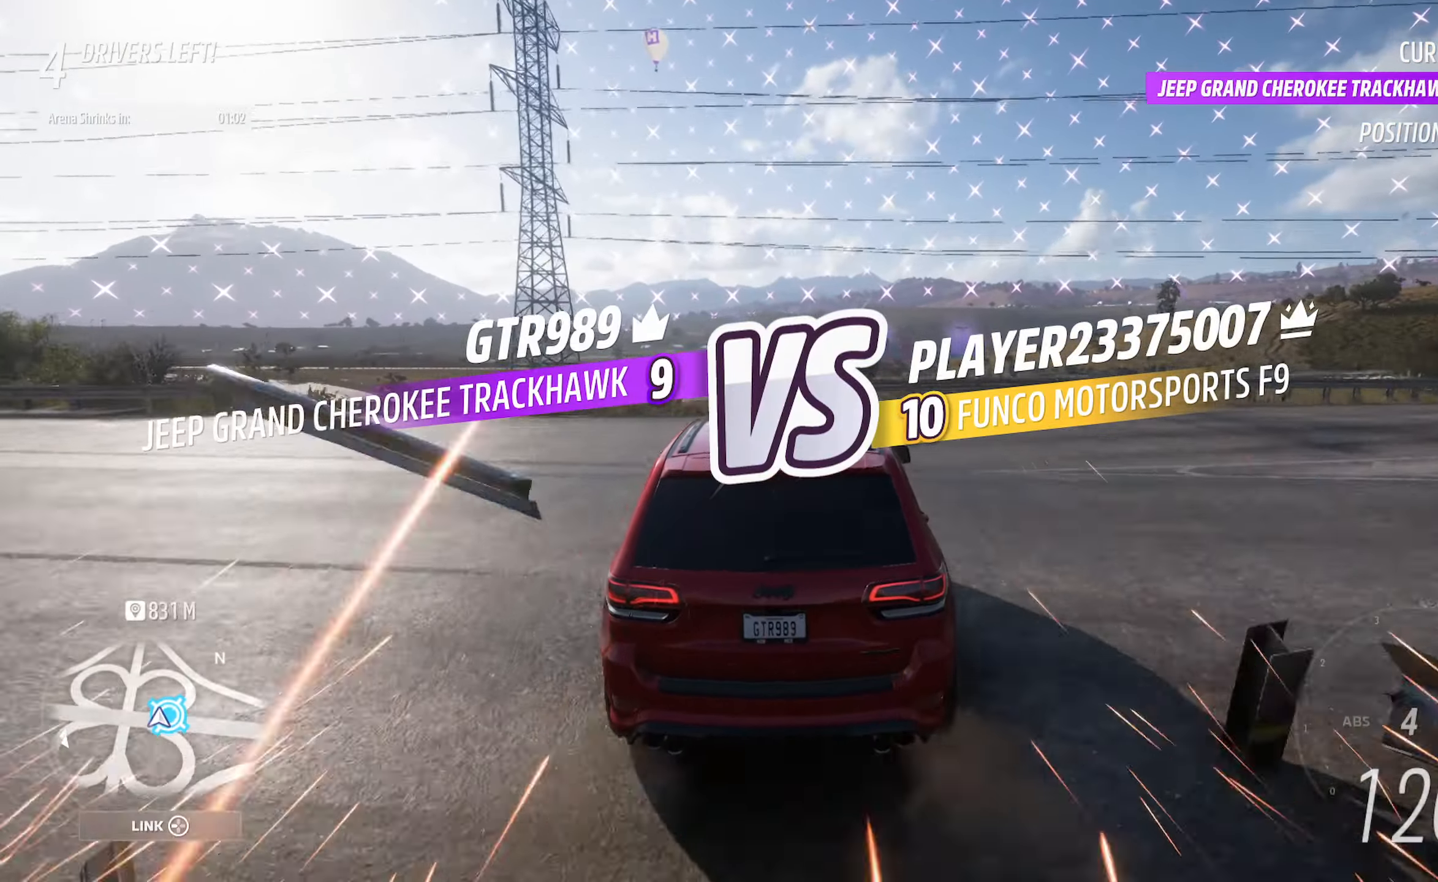
{"buttons": ["A"], "left_stick": "center", "right_stick": "center", "events": [[167, "left_stick", "right"], [383, "left_stick", "center"]]}
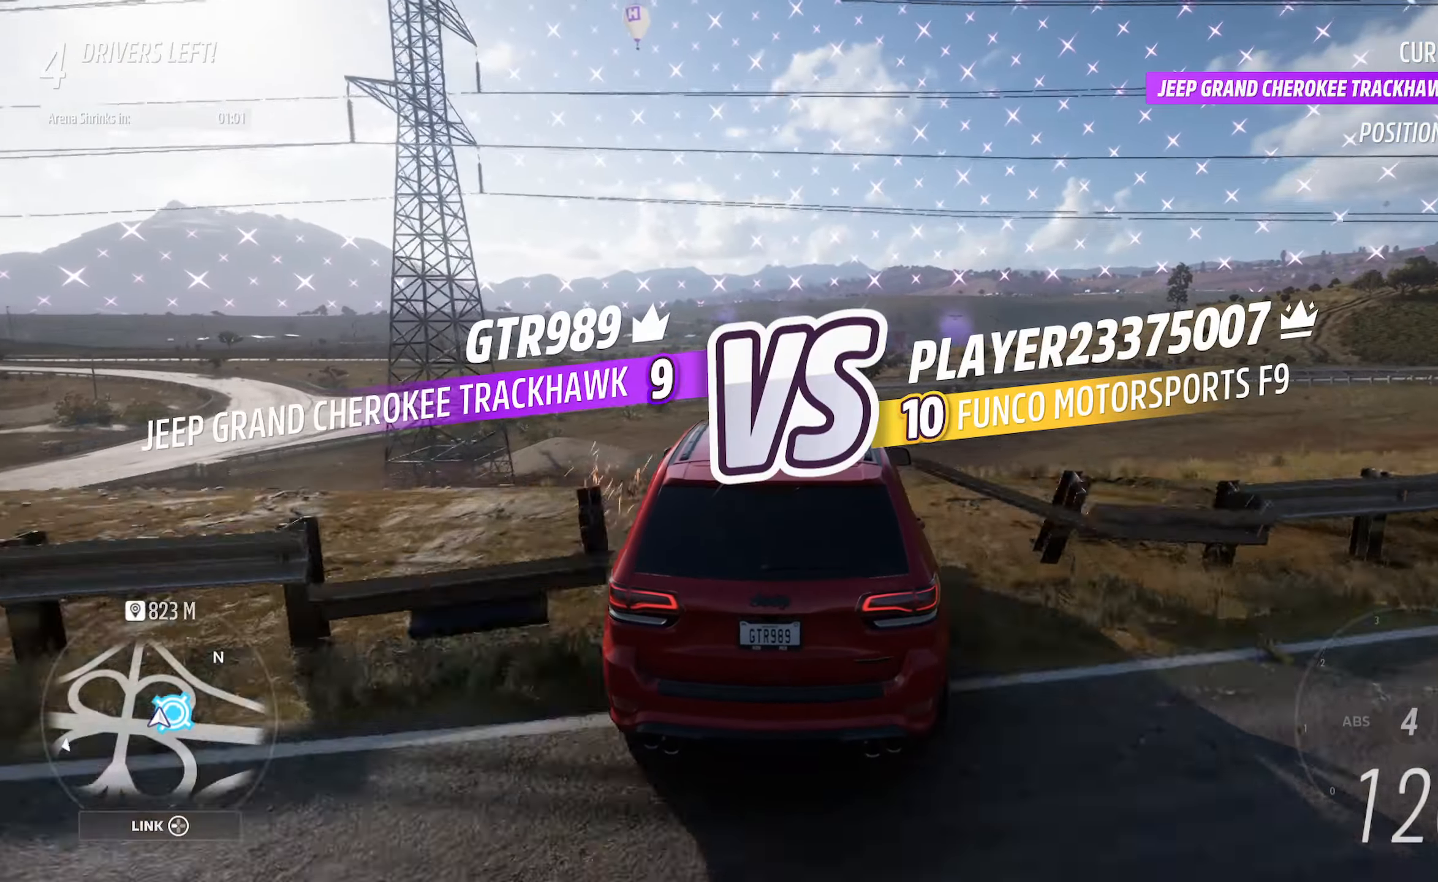
{"buttons": ["A"], "left_stick": "left", "right_stick": "center", "events": [[50, "left_stick", "right"], [217, "left_stick", "center"], [400, "left_stick", "left"]]}
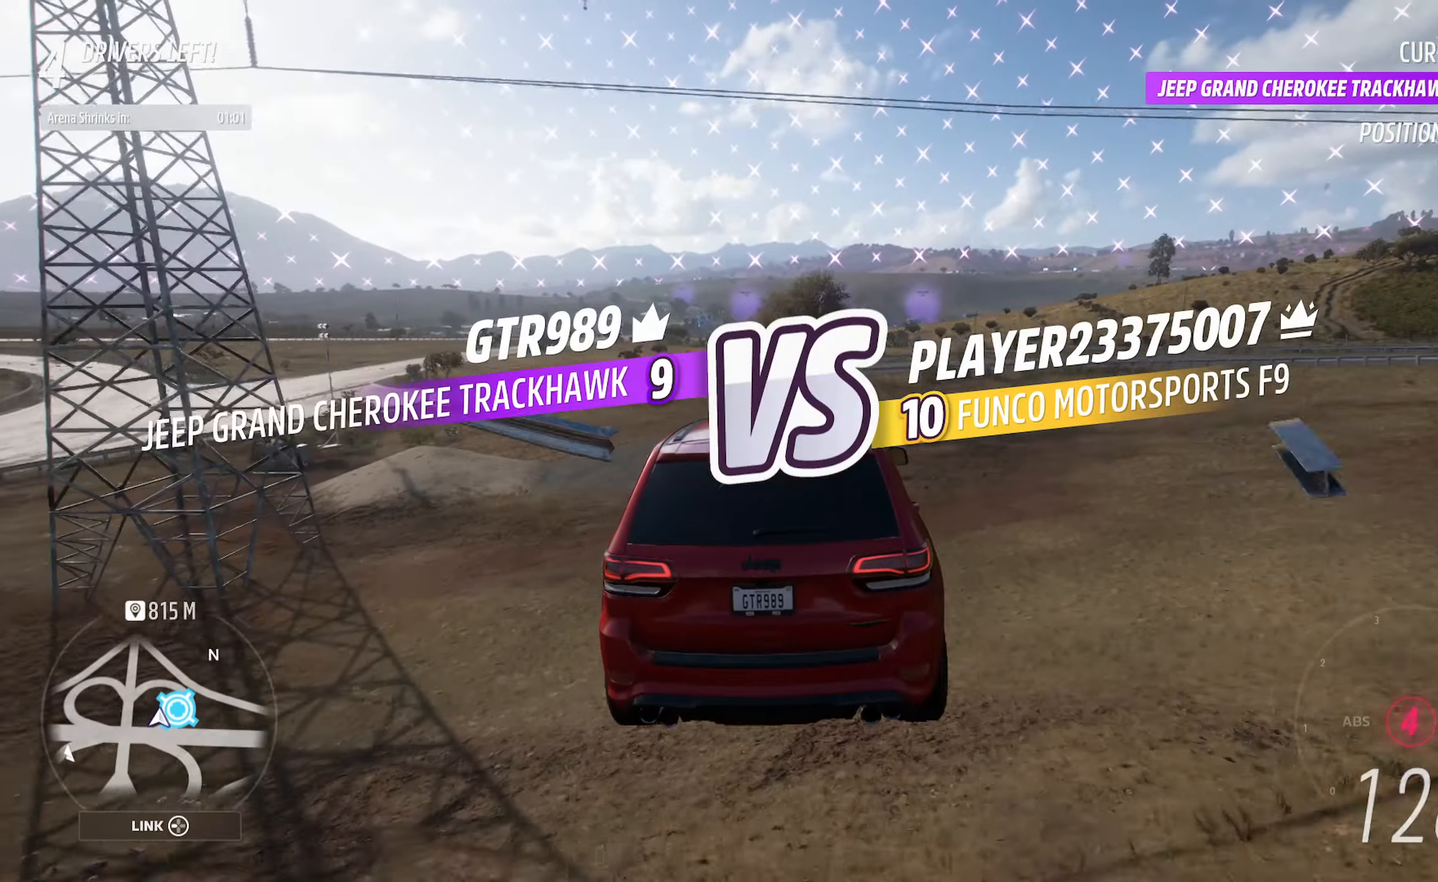
{"buttons": ["A"], "left_stick": "left", "right_stick": "center", "events": []}
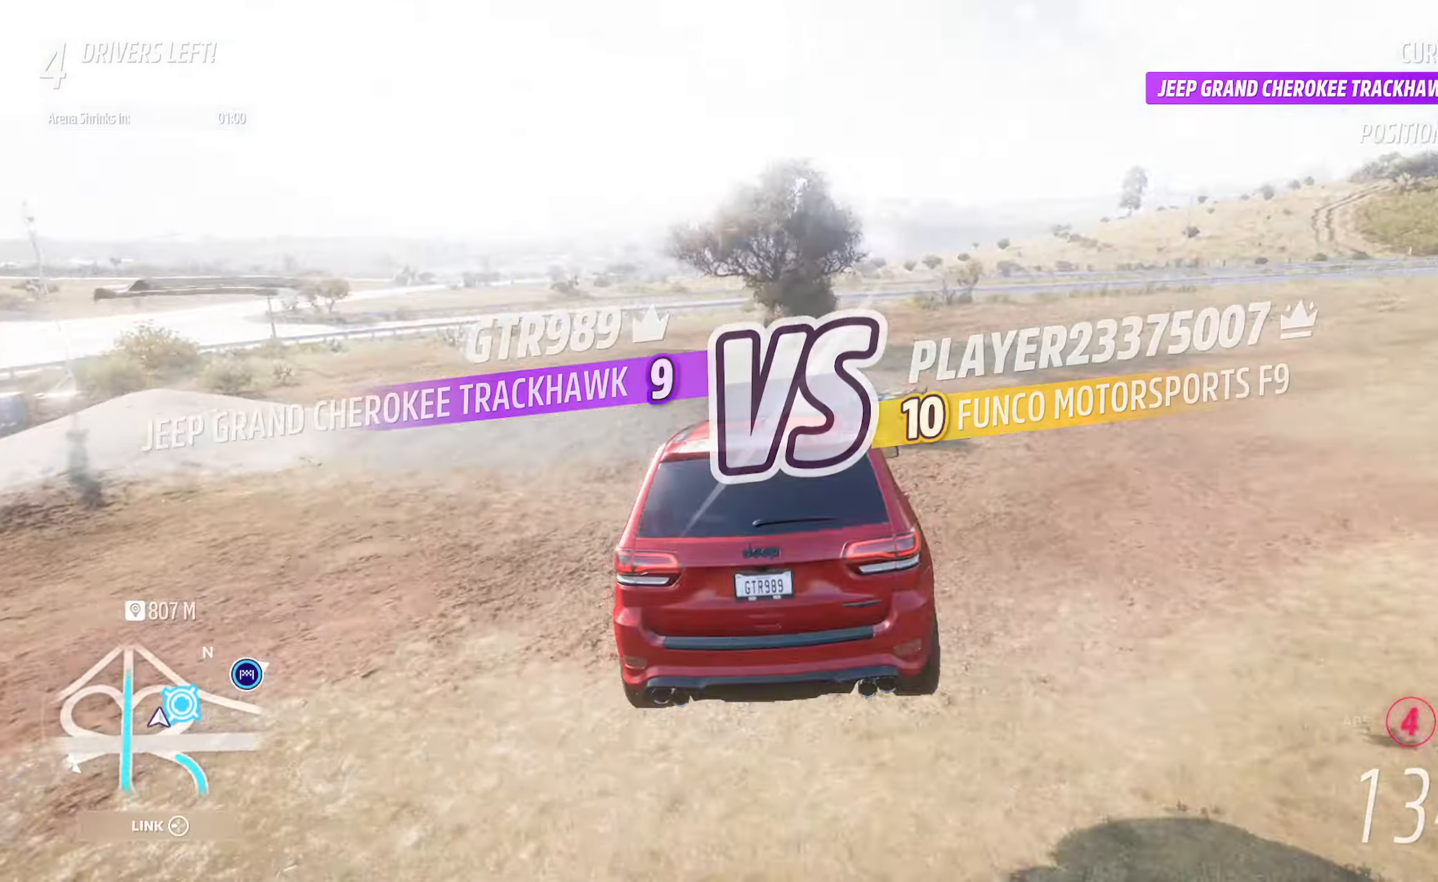
{"buttons": ["A"], "left_stick": "center", "right_stick": "center", "events": [[433, "left_stick", "center"]]}
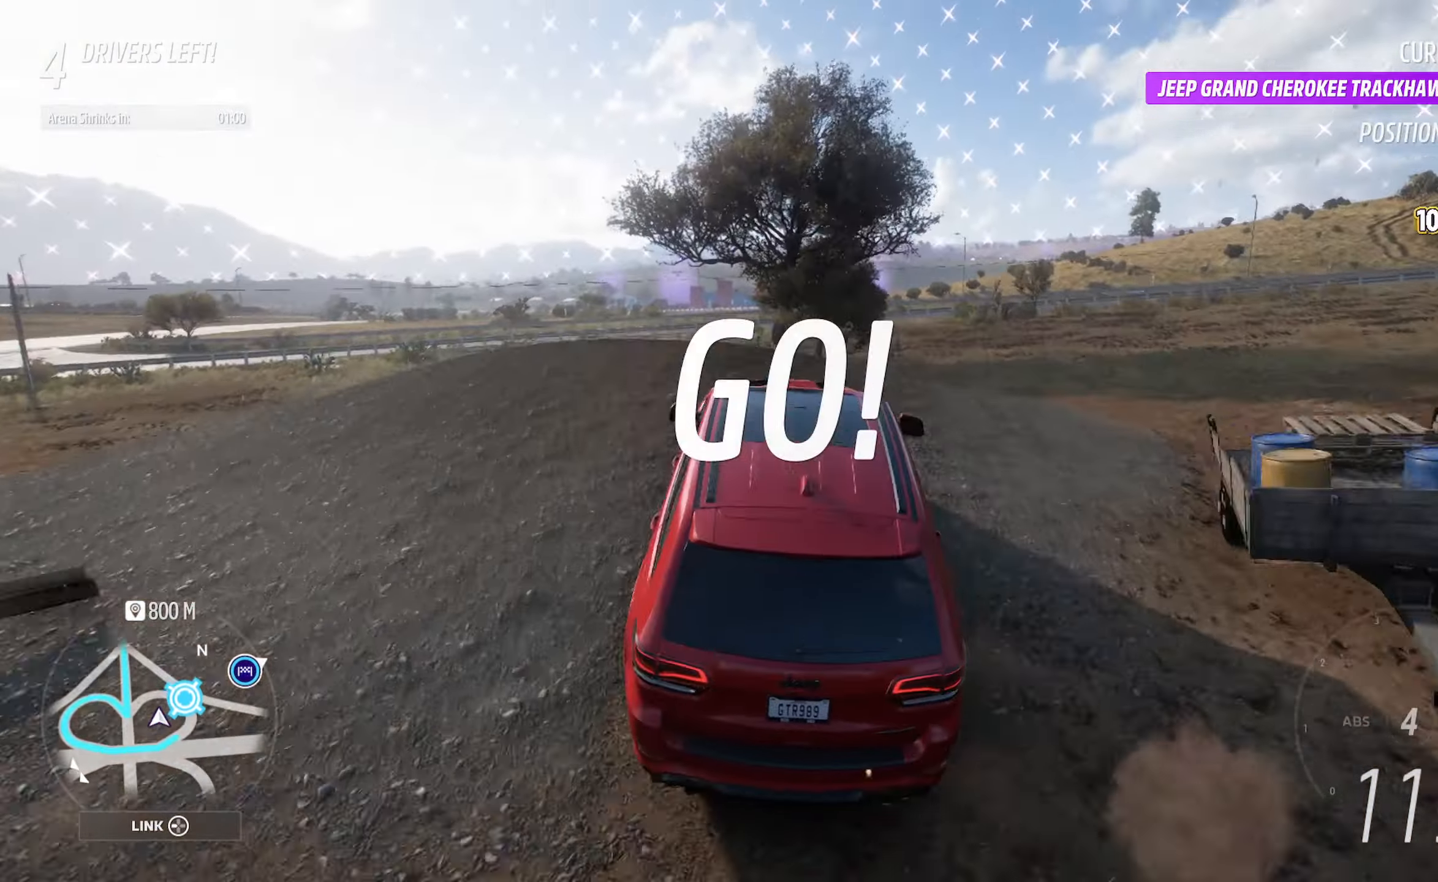
{"buttons": ["A"], "left_stick": "right", "right_stick": "center", "events": [[83, "left_stick", "right"]]}
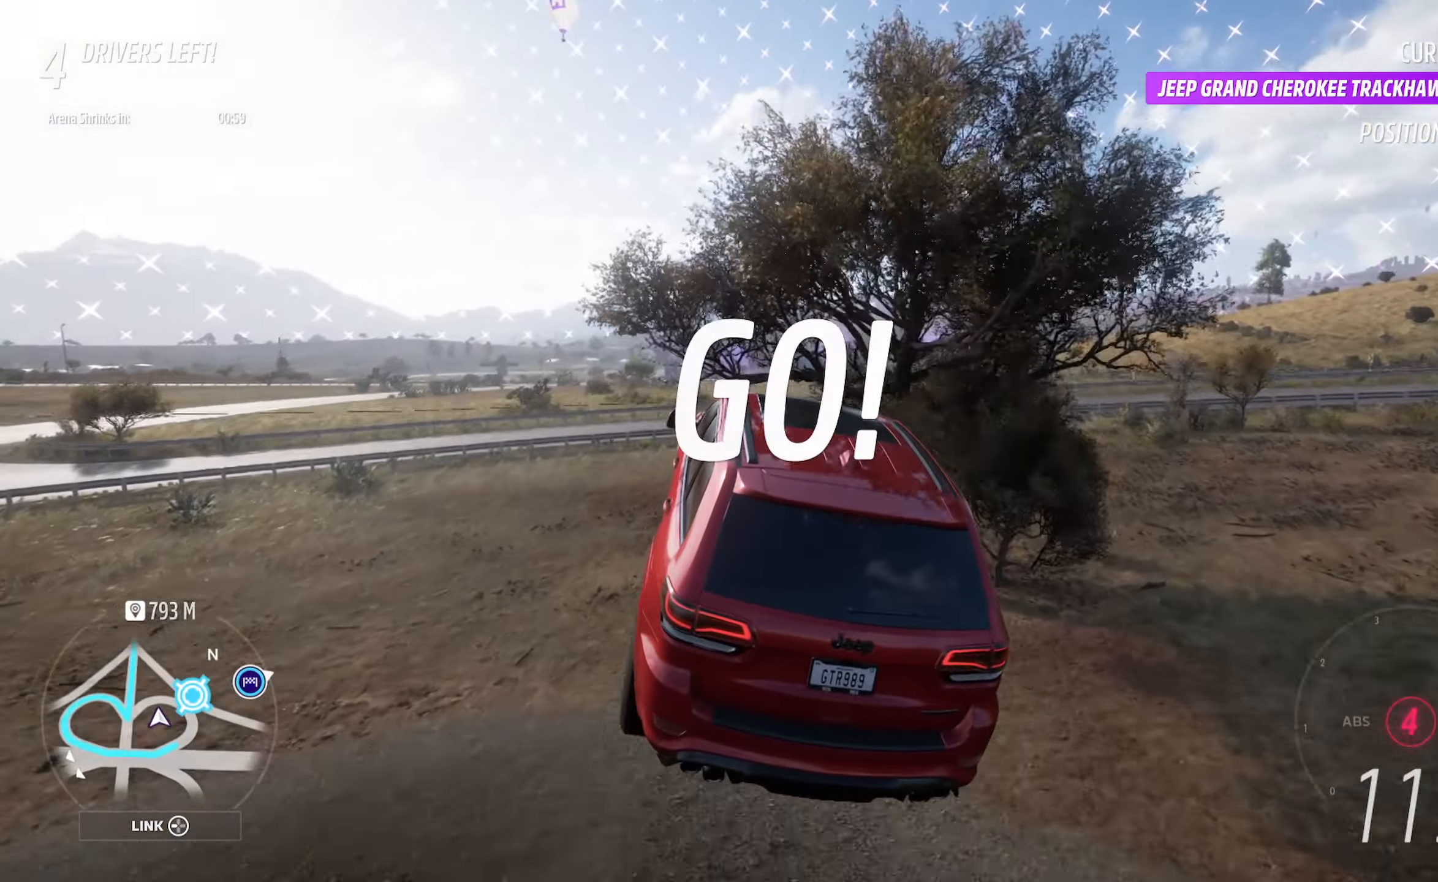
{"buttons": ["A"], "left_stick": "right", "right_stick": "center", "events": []}
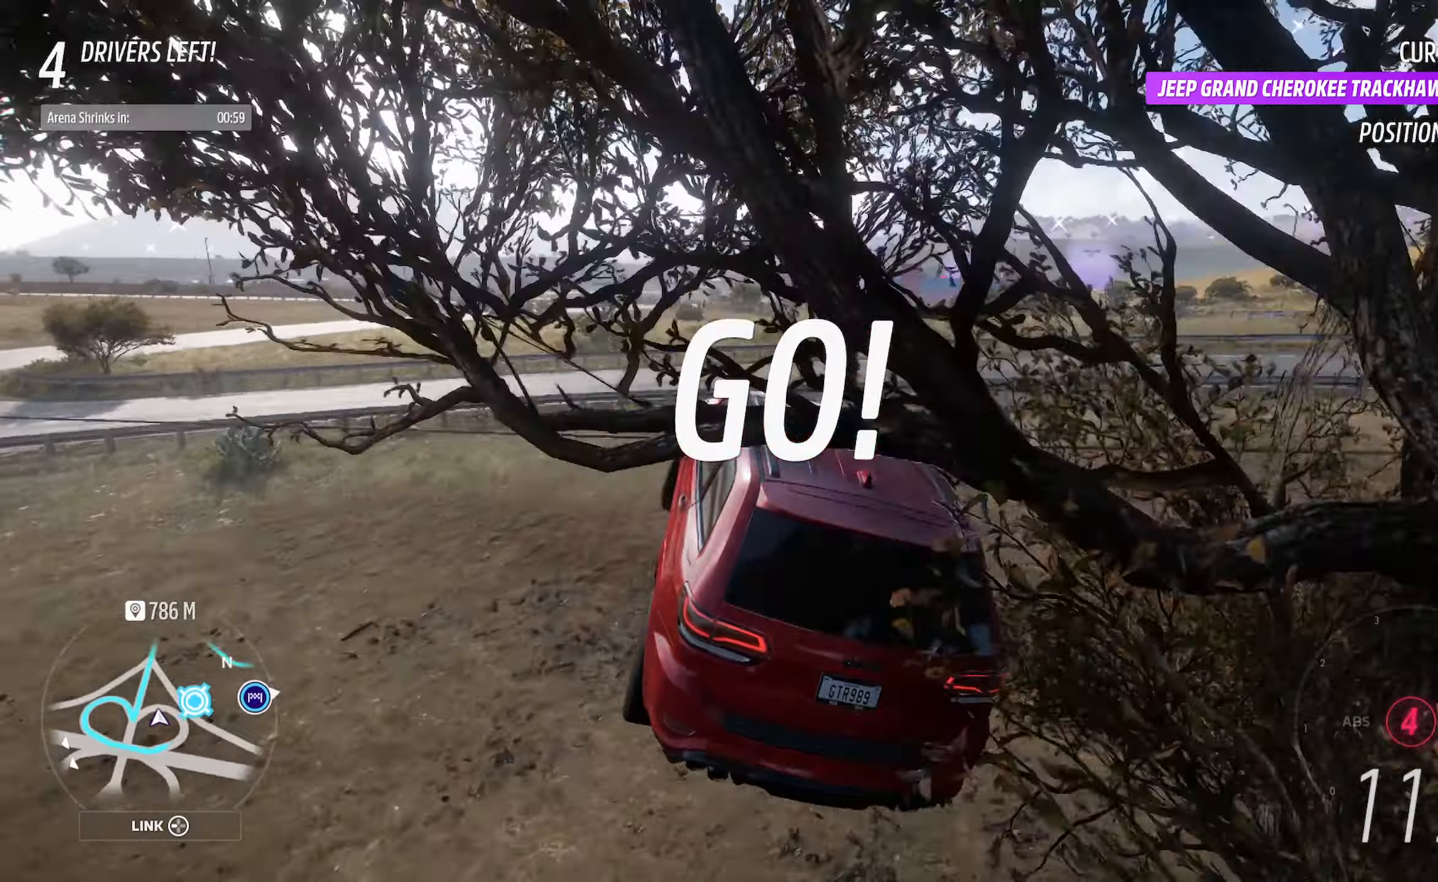
{"buttons": ["A"], "left_stick": "right", "right_stick": "center", "events": [[150, "L2", "down"], [333, "L2", "up"]]}
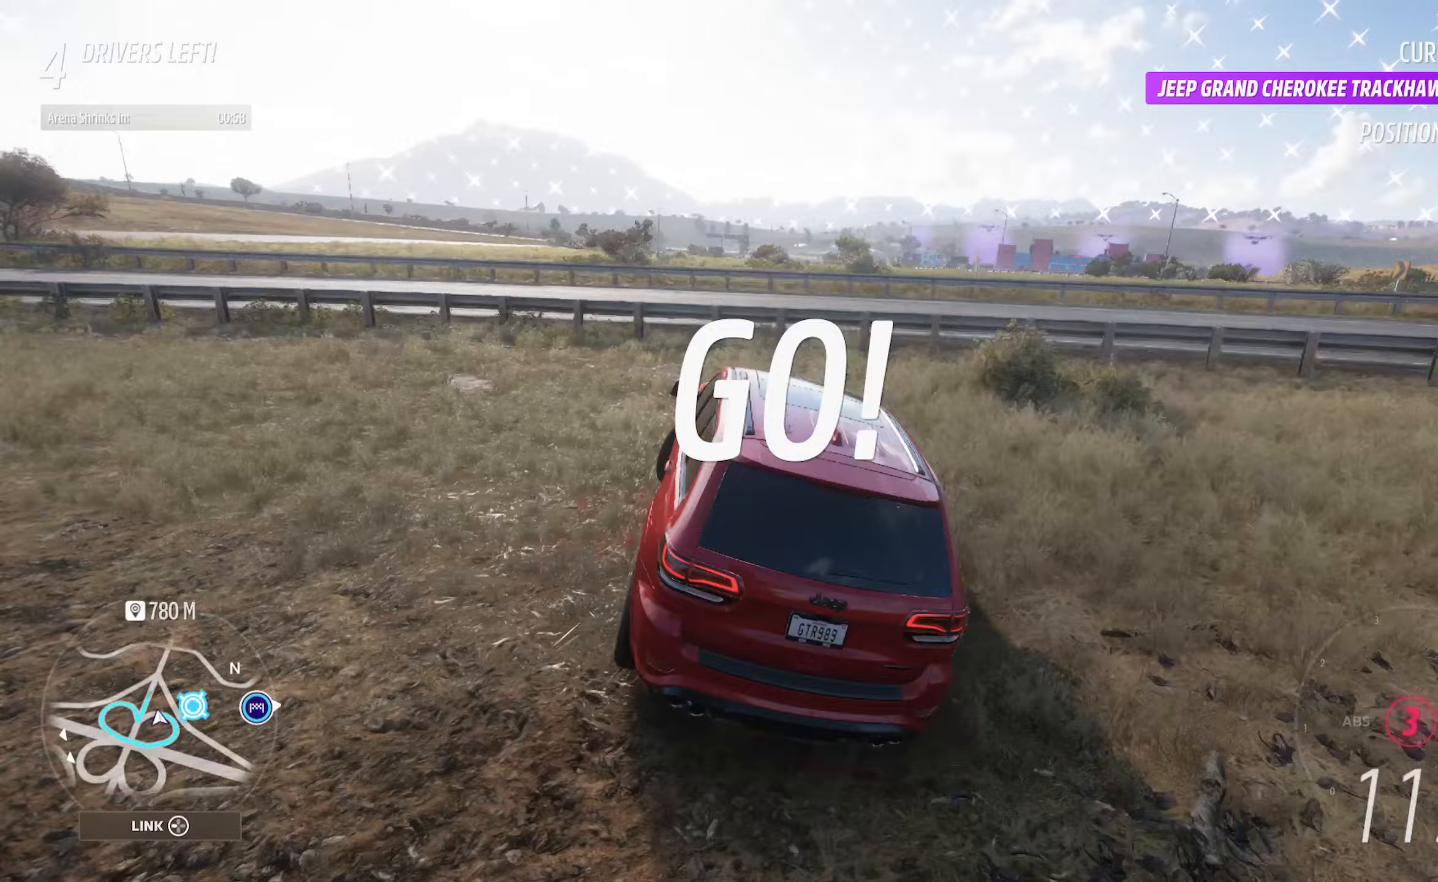
{"buttons": ["A"], "left_stick": "right", "right_stick": "center", "events": []}
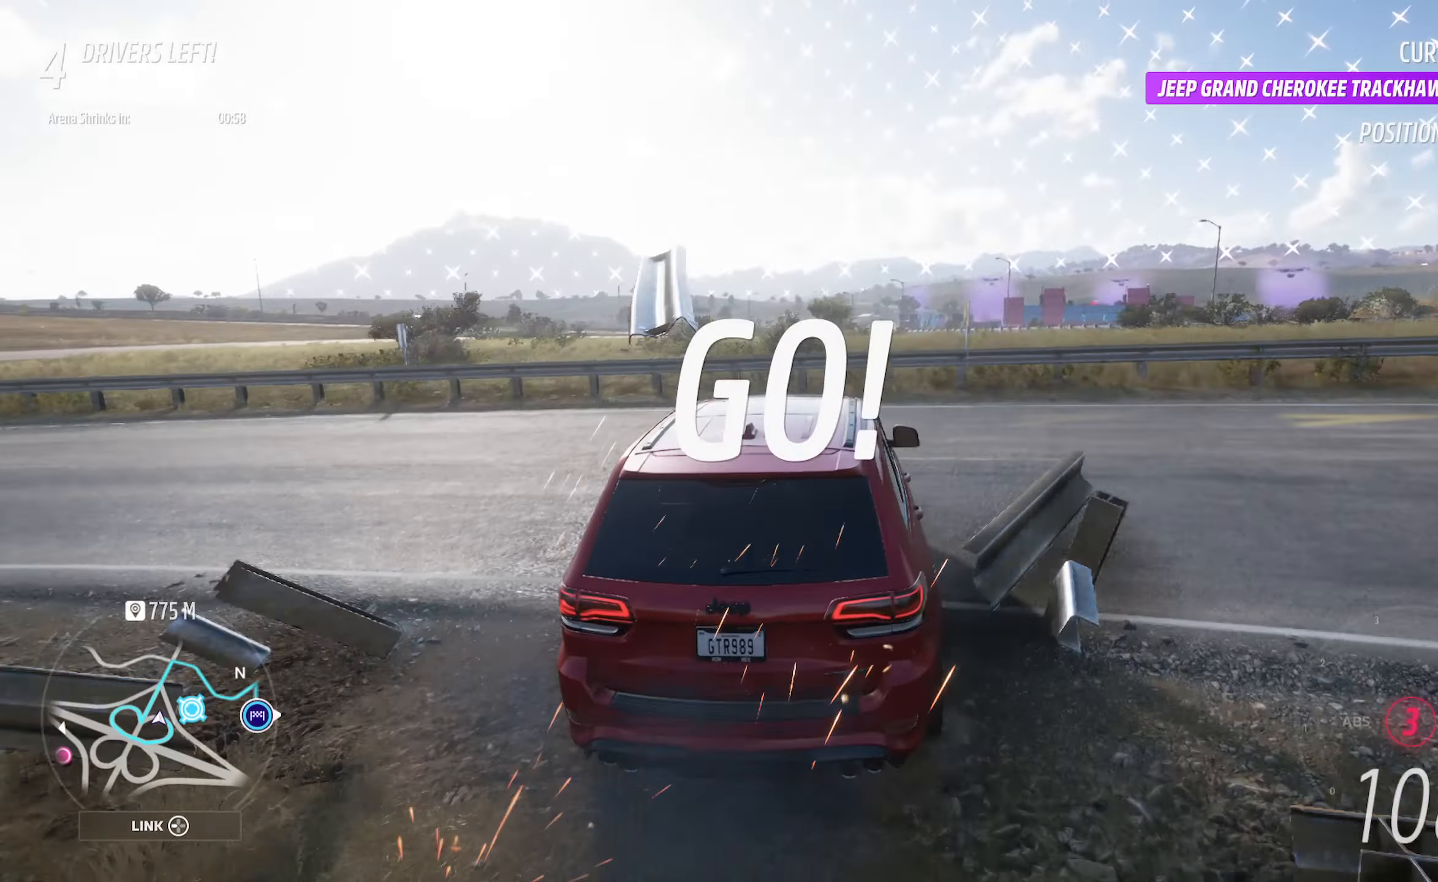
{"buttons": ["A"], "left_stick": "left", "right_stick": "center", "events": [[17, "left_stick", "center"], [167, "R2", "down"], [233, "left_stick", "right"], [317, "R2", "up"], [417, "left_stick", "center"], [500, "left_stick", "left"]]}
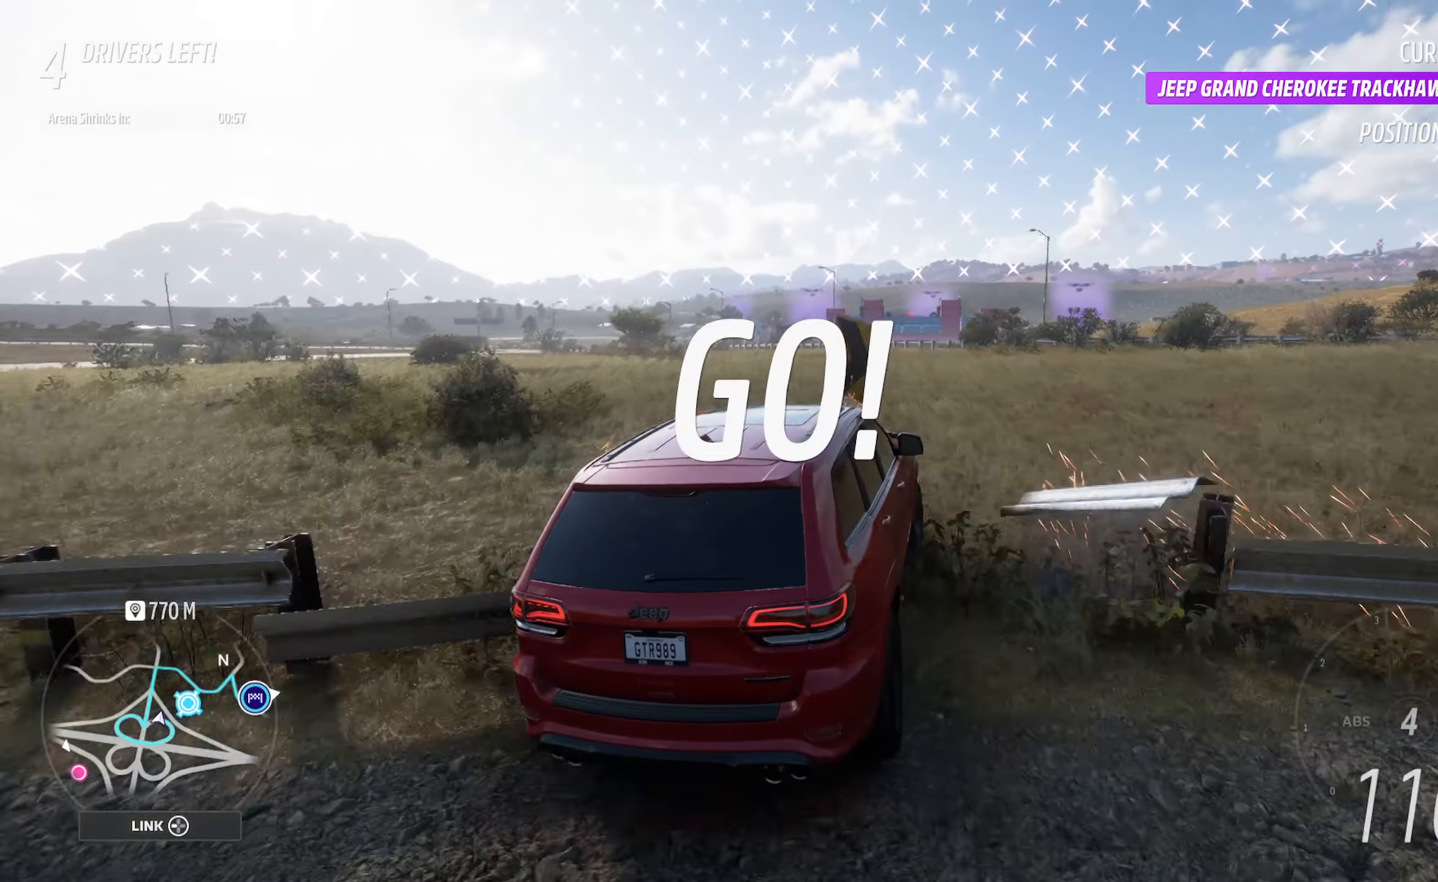
{"buttons": ["A"], "left_stick": "left", "right_stick": "center", "events": [[250, "left_stick", "center"], [317, "left_stick", "left"]]}
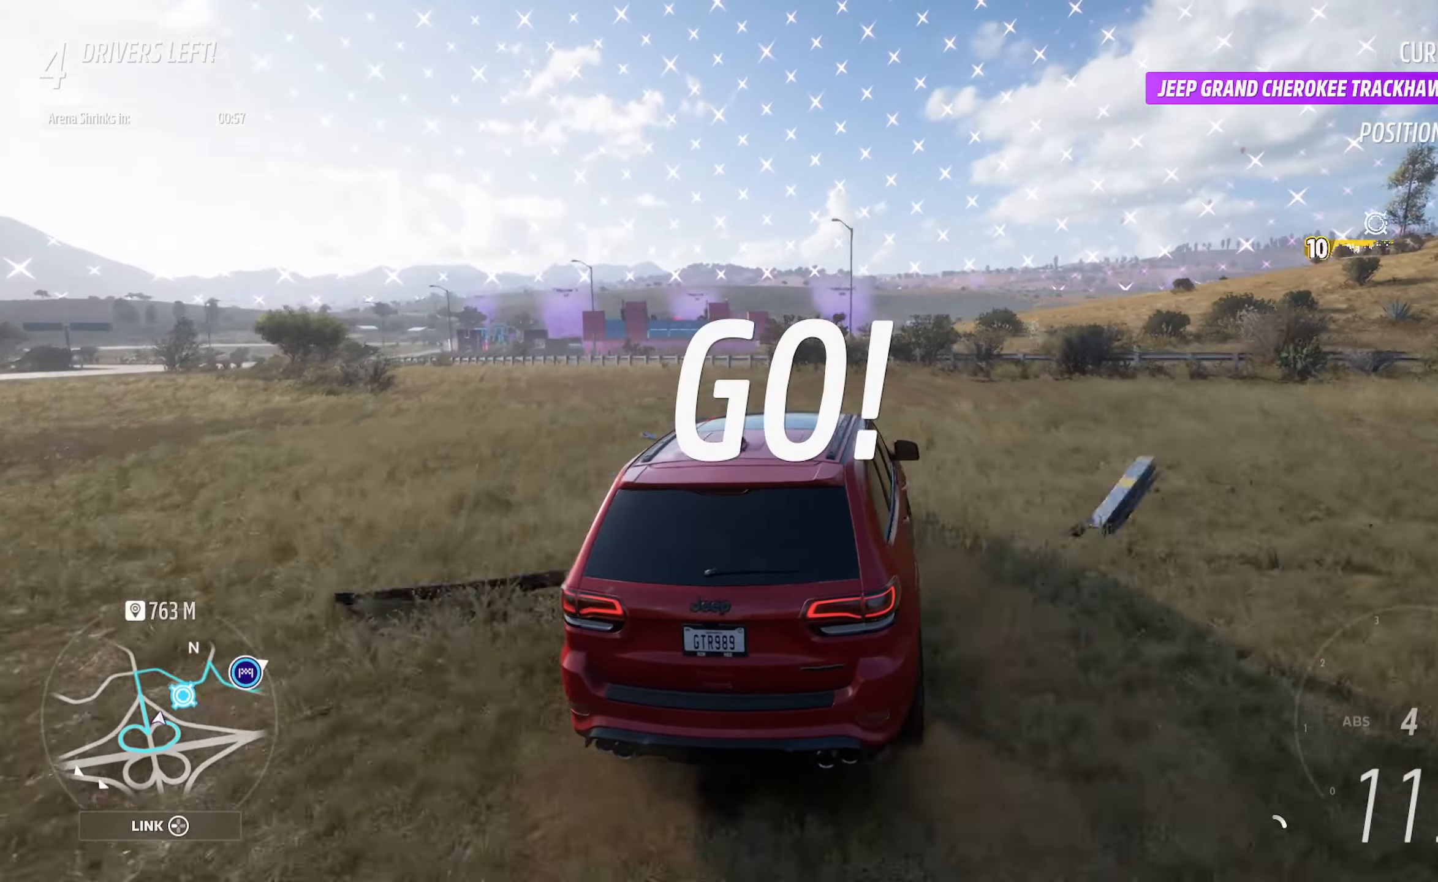
{"buttons": ["A"], "left_stick": "right", "right_stick": "center", "events": [[50, "left_stick", "center"], [100, "left_stick", "right"]]}
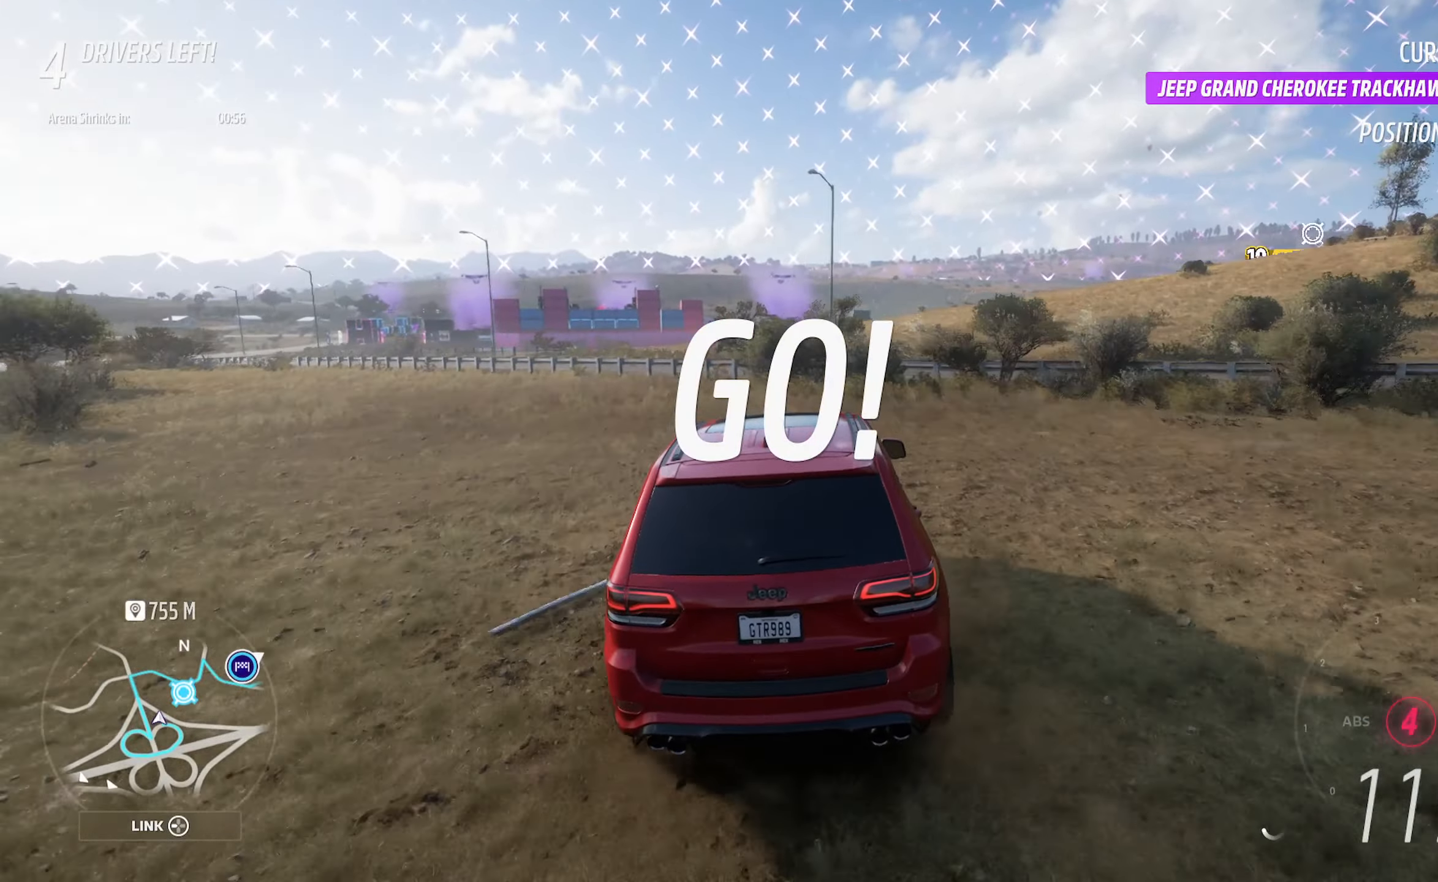
{"buttons": ["A"], "left_stick": "right", "right_stick": "center", "events": []}
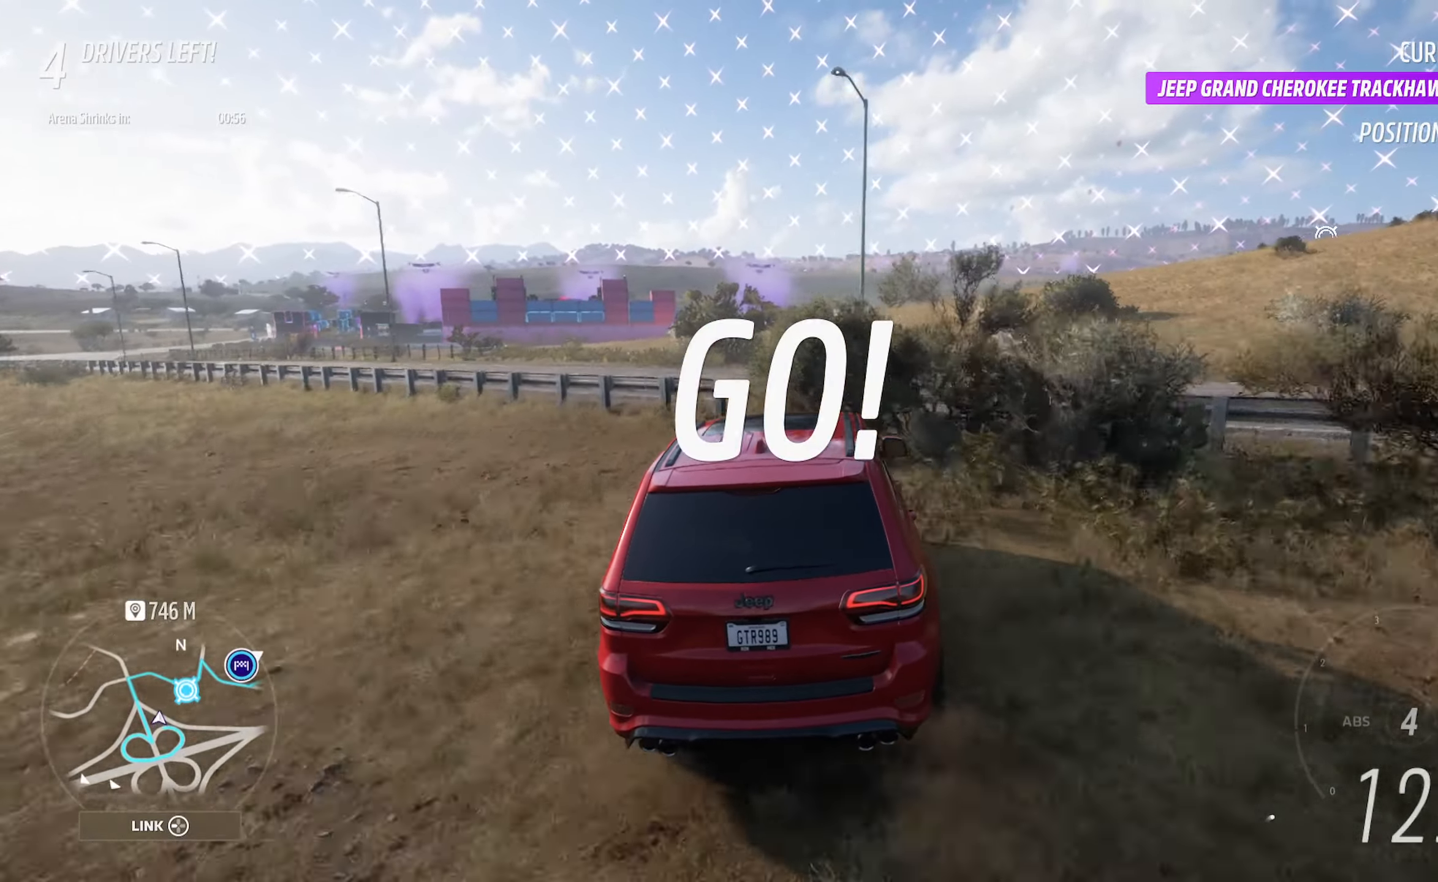
{"buttons": ["A"], "left_stick": "right", "right_stick": "center", "events": []}
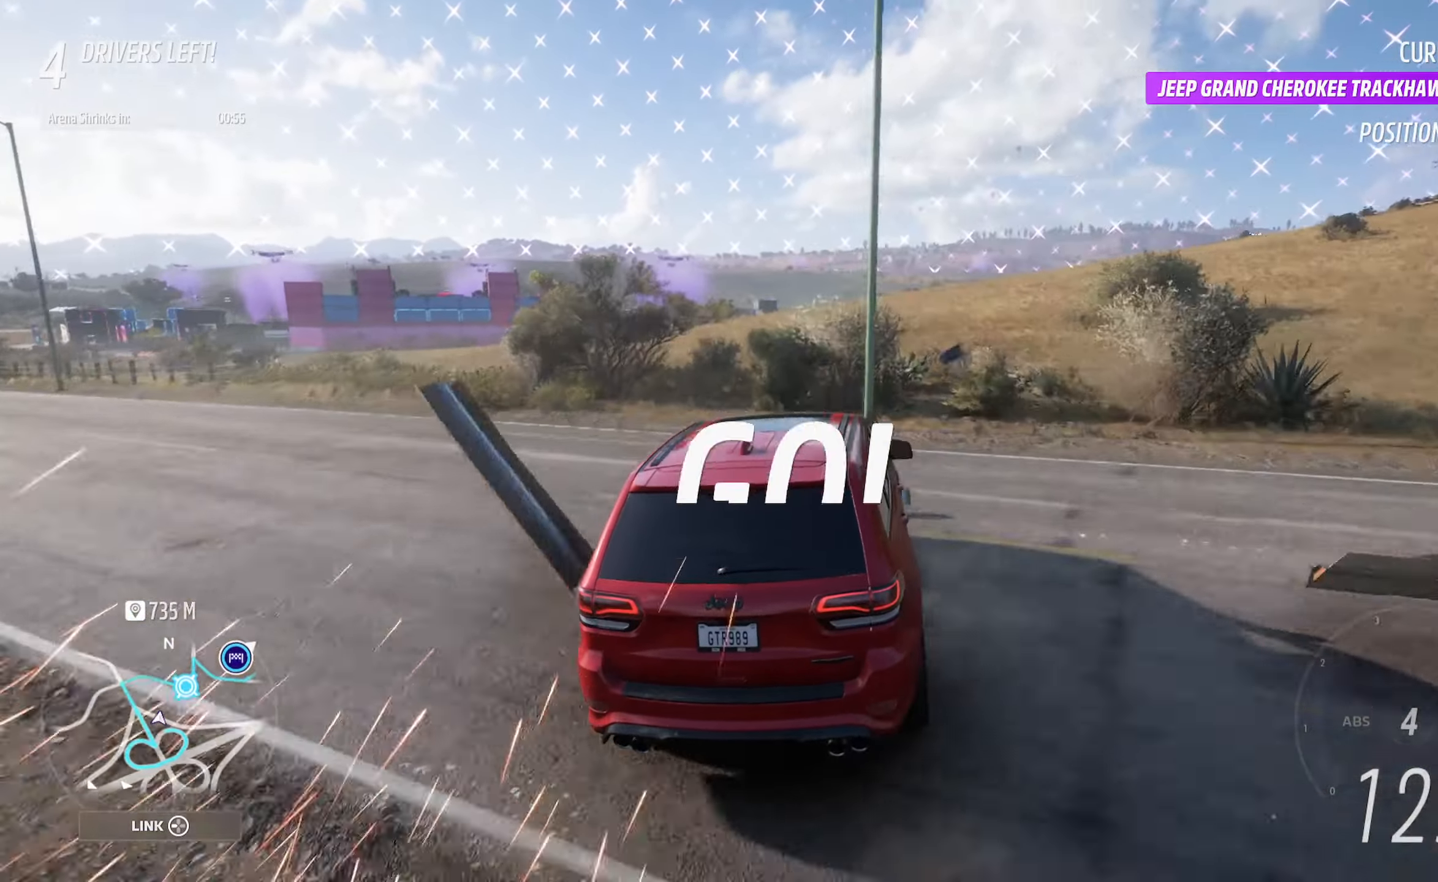
{"buttons": ["A"], "left_stick": "right", "right_stick": "center", "events": [[17, "left_stick", "center"], [117, "left_stick", "right"]]}
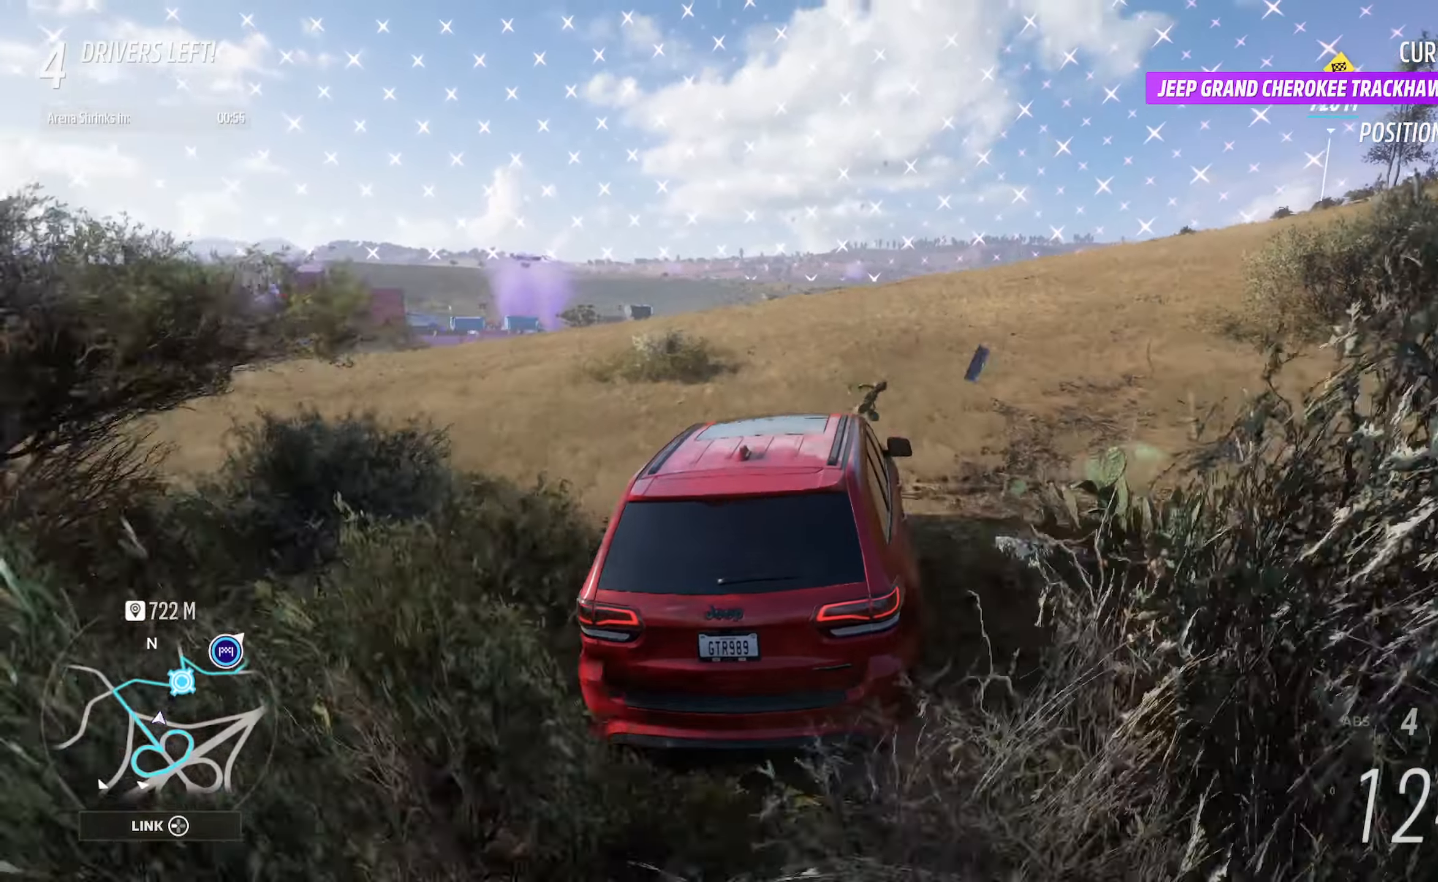
{"buttons": ["A"], "left_stick": "right", "right_stick": "center", "events": [[67, "left_stick", "center"], [217, "left_stick", "right"]]}
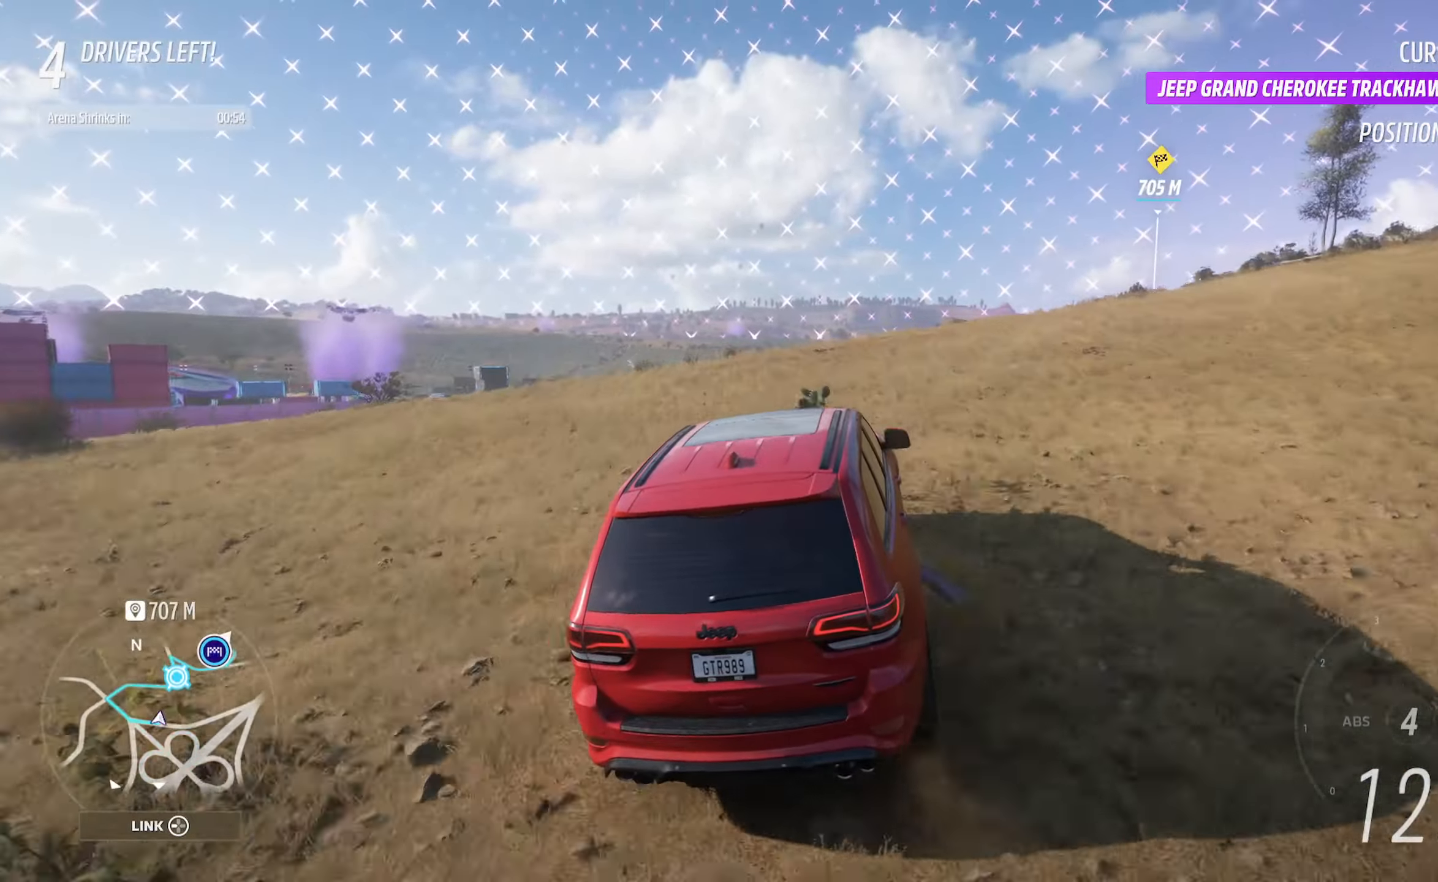
{"buttons": ["A"], "left_stick": "center", "right_stick": "center", "events": [[117, "left_stick", "center"], [233, "left_stick", "right"], [417, "left_stick", "center"]]}
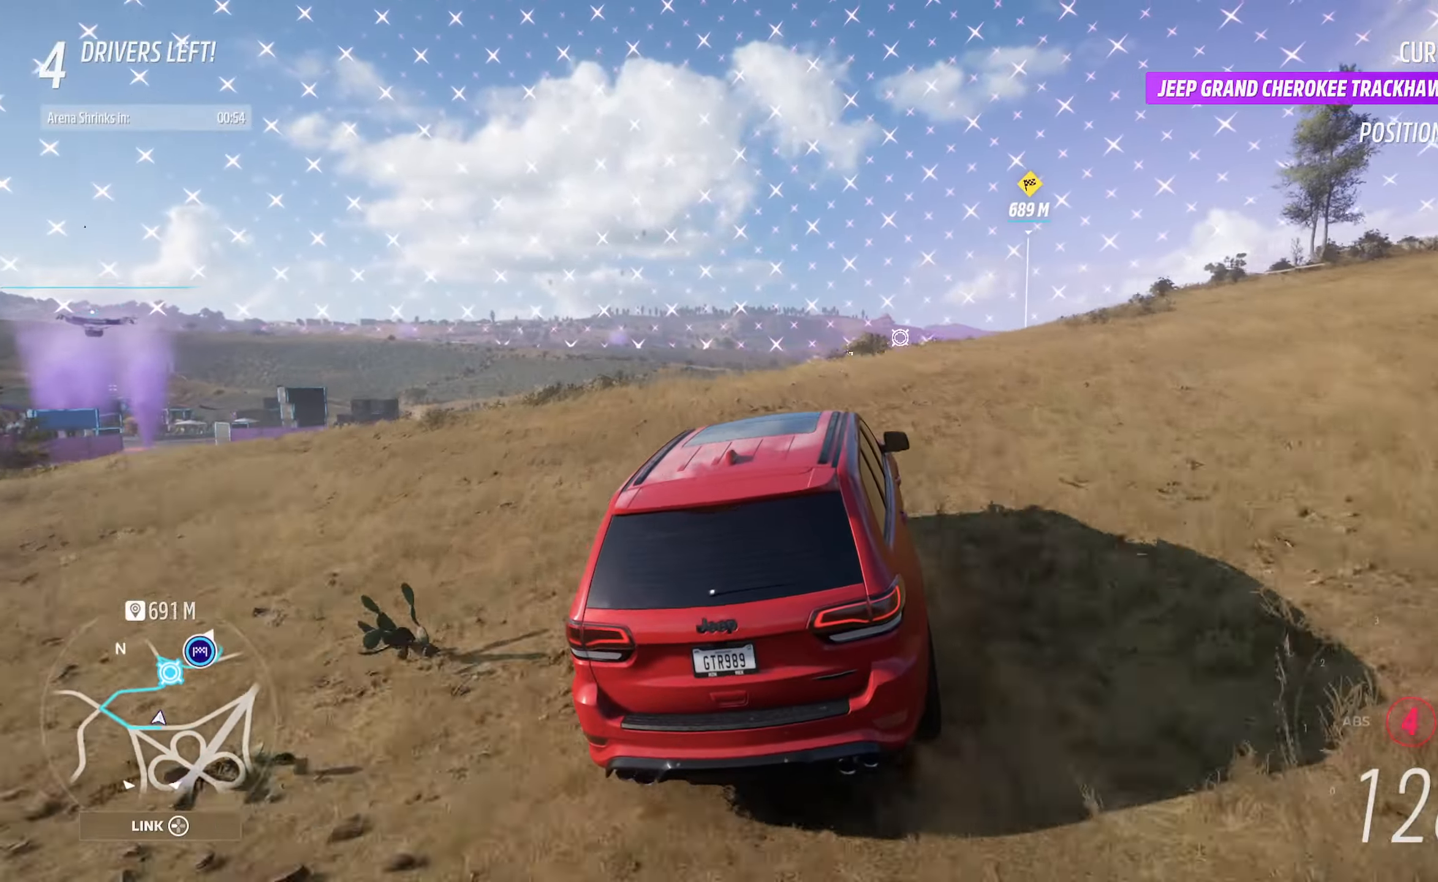
{"buttons": ["A"], "left_stick": "up-left", "right_stick": "center", "events": [[67, "R2", "down"], [117, "left_stick", "right"], [200, "left_stick", "center"], [233, "R2", "up"], [400, "left_stick", "up-left"]]}
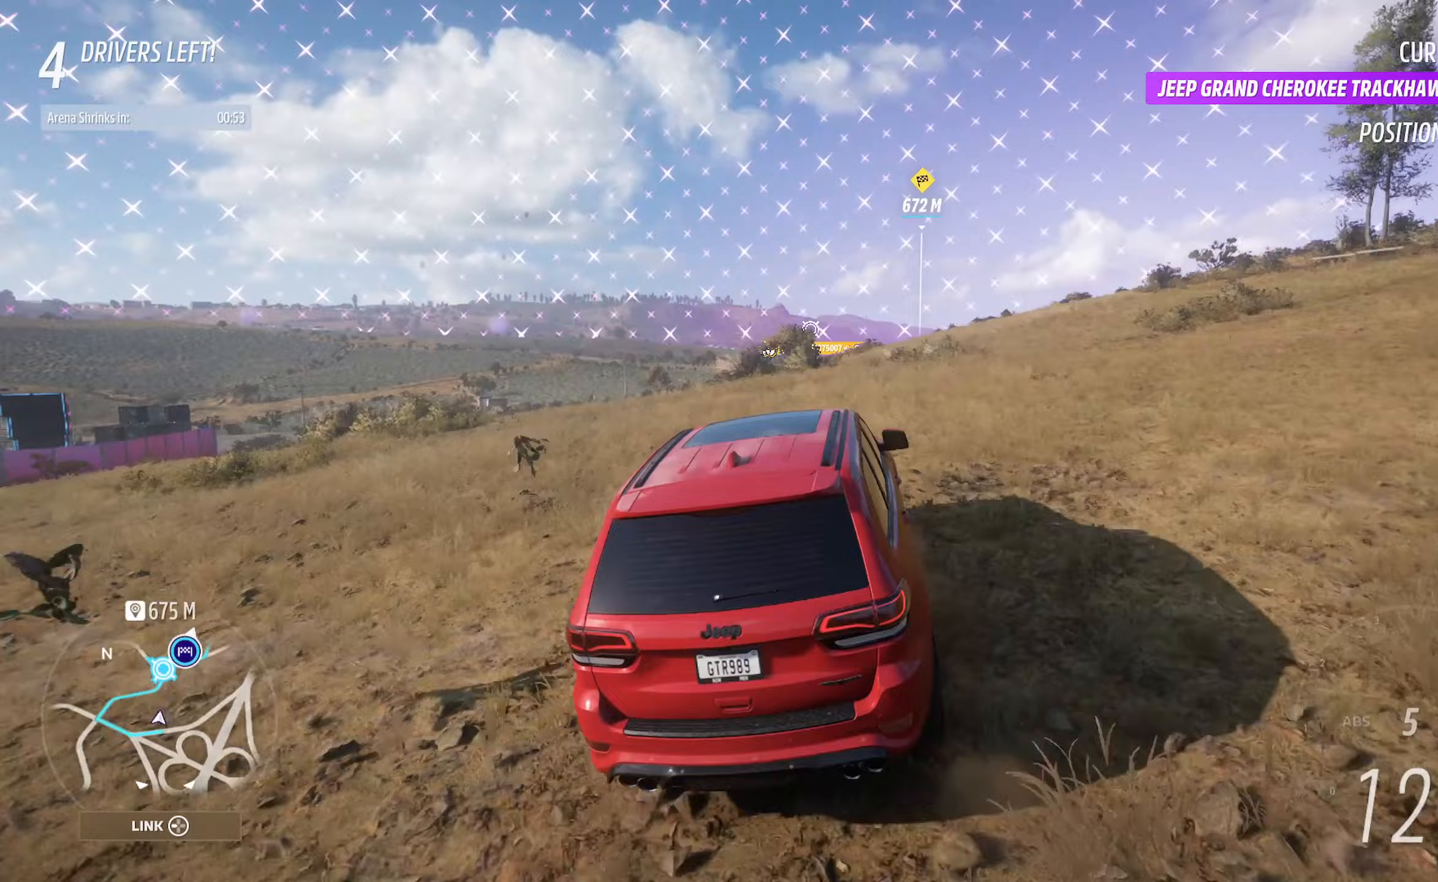
{"buttons": ["A"], "left_stick": "center", "right_stick": "center", "events": [[67, "left_stick", "center"], [150, "left_stick", "right"], [483, "left_stick", "center"]]}
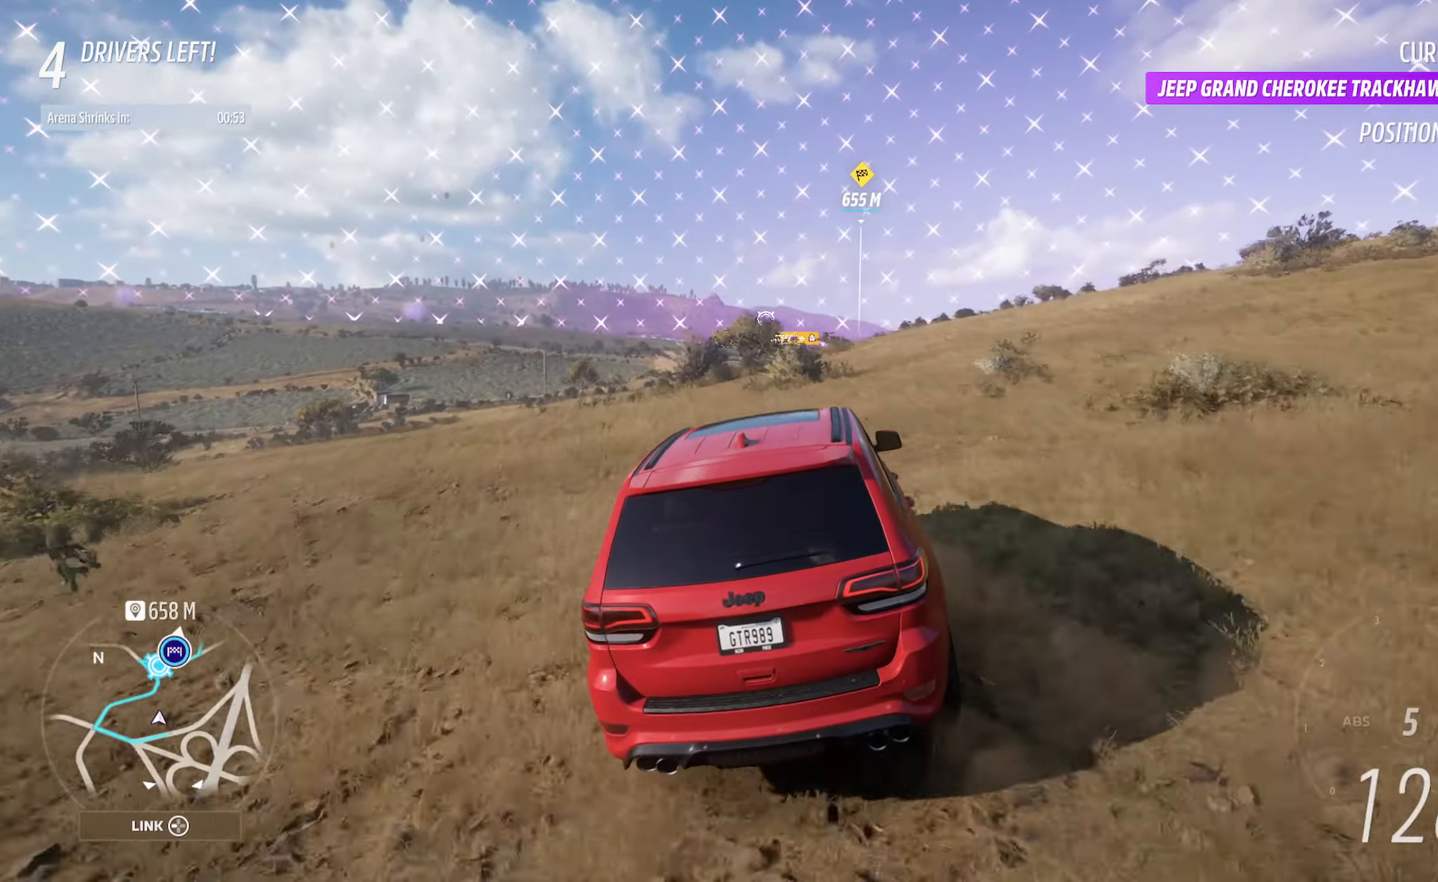
{"buttons": ["A"], "left_stick": "right", "right_stick": "center", "events": [[200, "left_stick", "right"]]}
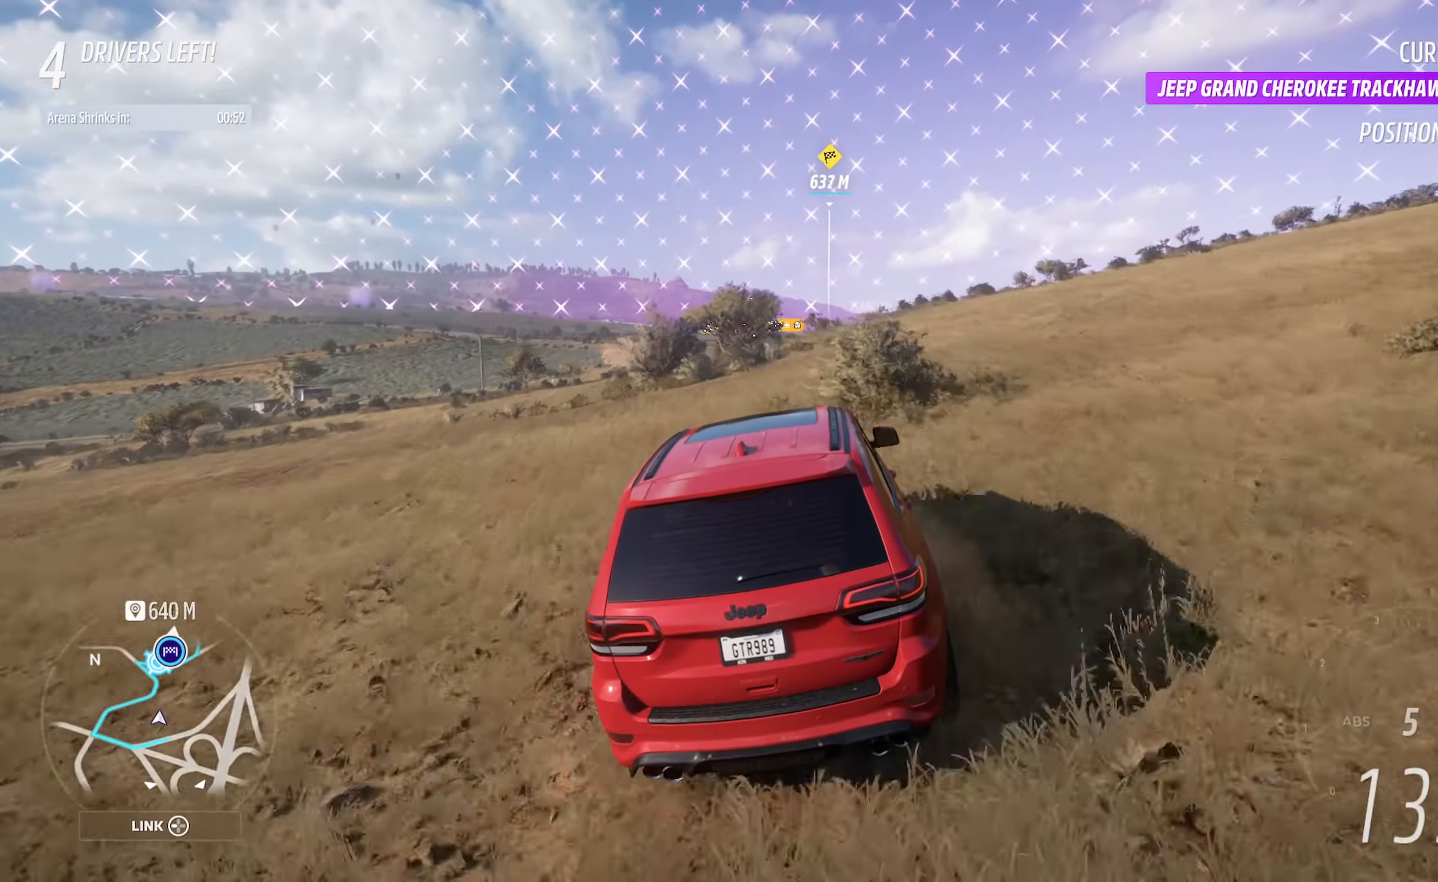
{"buttons": ["A"], "left_stick": "right", "right_stick": "center", "events": [[217, "left_stick", "center"], [333, "left_stick", "right"]]}
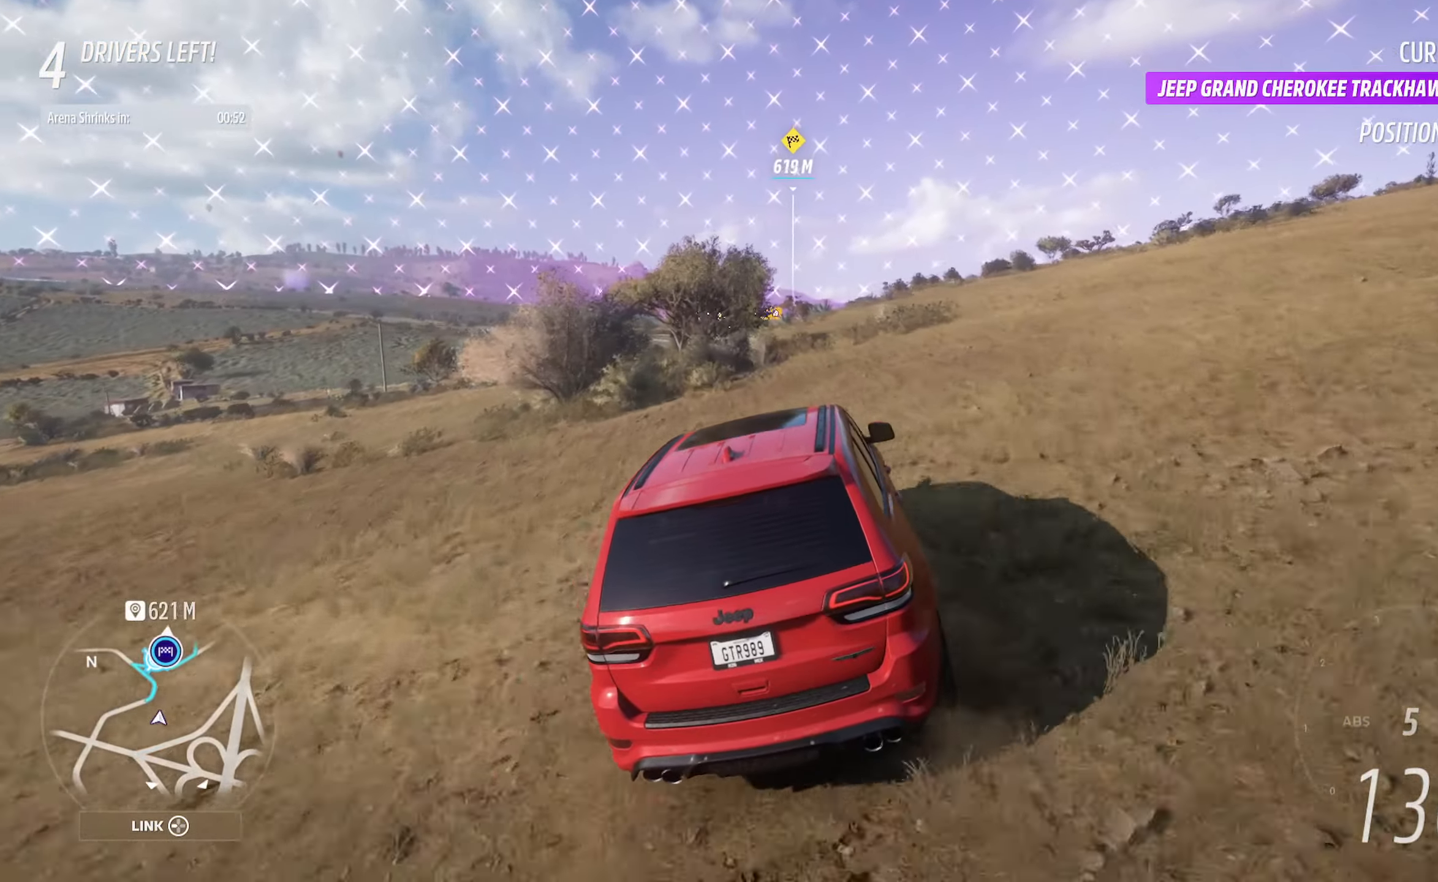
{"buttons": ["A"], "left_stick": "center", "right_stick": "center", "events": [[33, "left_stick", "center"], [233, "left_stick", "left"], [433, "left_stick", "center"]]}
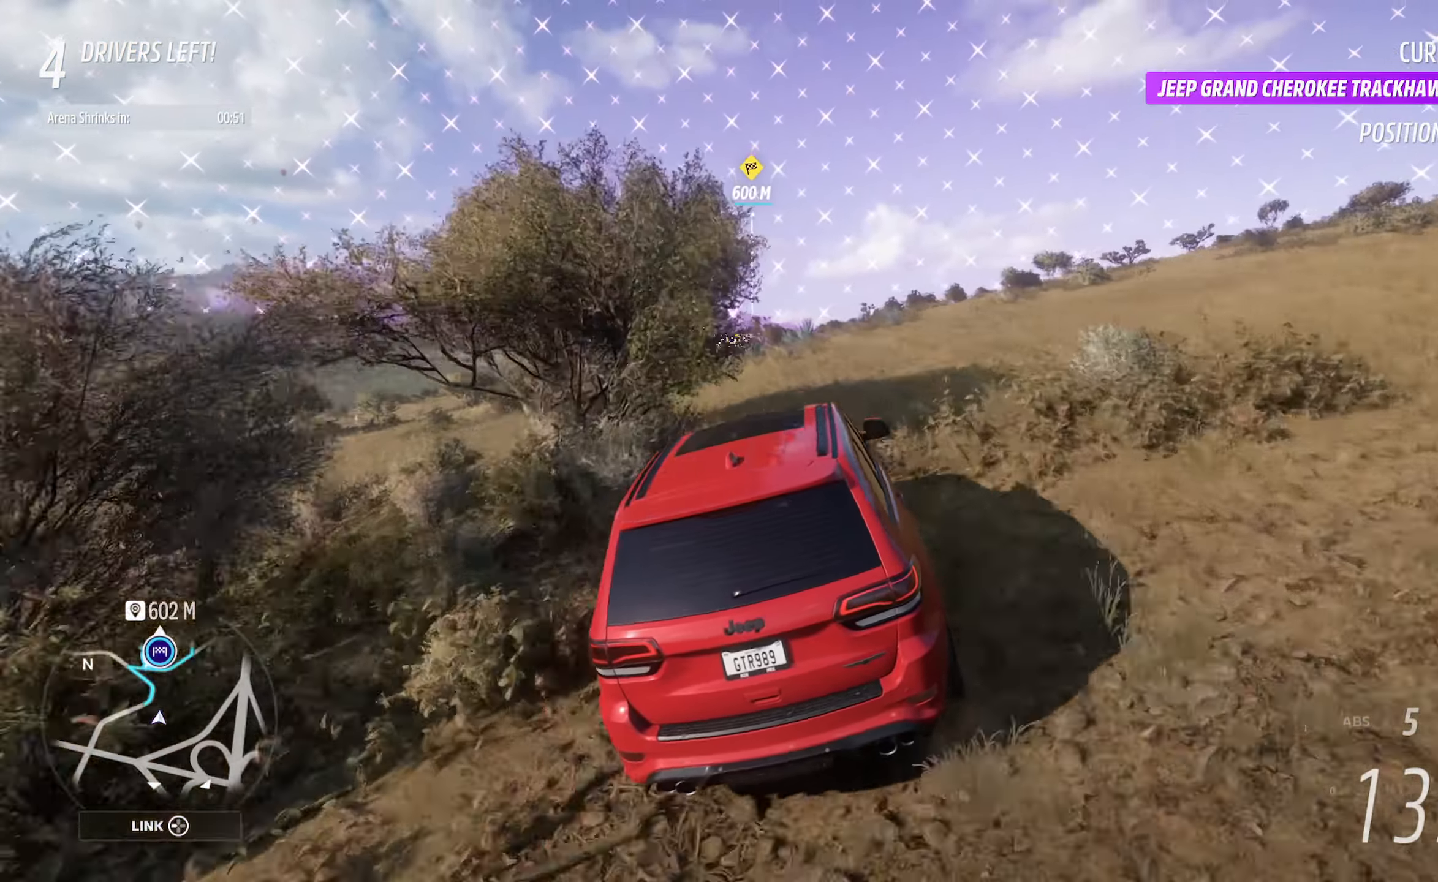
{"buttons": ["A"], "left_stick": "right", "right_stick": "center", "events": [[200, "left_stick", "right"], [333, "left_stick", "center"], [500, "left_stick", "right"]]}